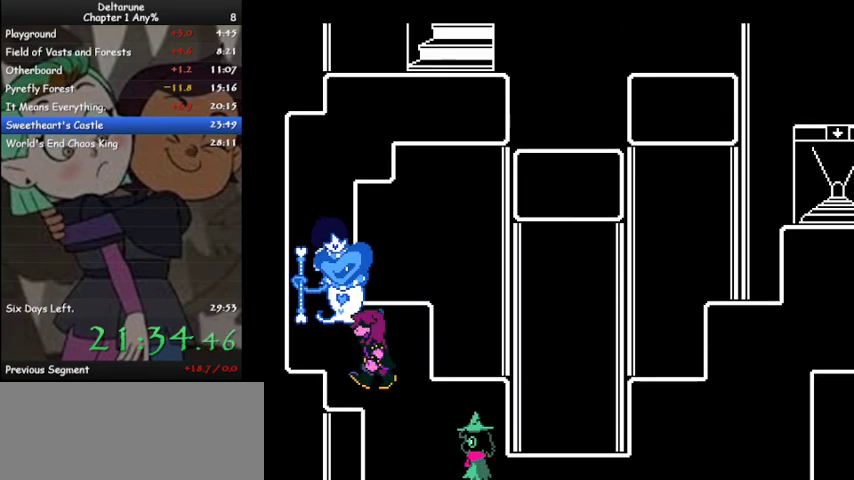
Gameplay with keyboard; each line is a JSON object with the keys held at the frame after it. "events" lists presses ("down") and releases ("up") of "c", "ctrl", "down", "left", "return", "right", "shift", "up", "x" and "z" between this image and that frame as [ms after this image, input, new state], when the widget could be followed in between. No other keys are recorded. Mouse input is not recorded.
{"keys": [], "events": [[133, "up", "up"], [233, "ctrl", "up"], [300, "shift", "up"]]}
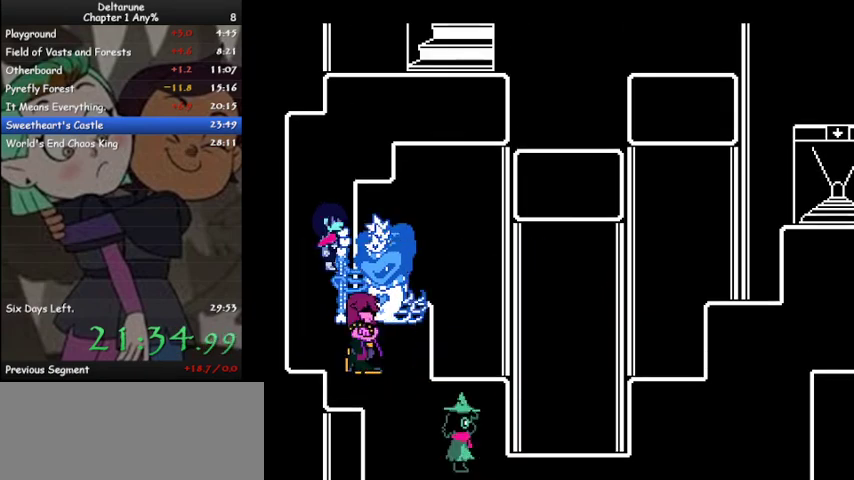
{"keys": [], "events": []}
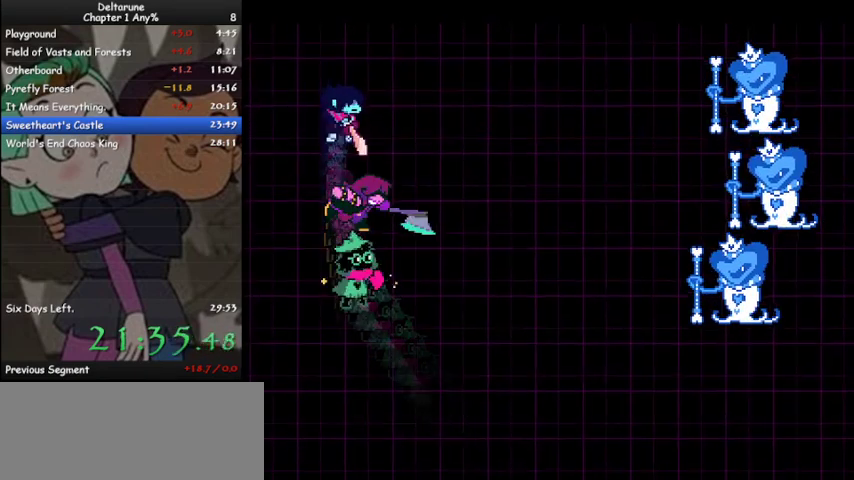
{"keys": ["right"], "events": [[467, "right", "down"]]}
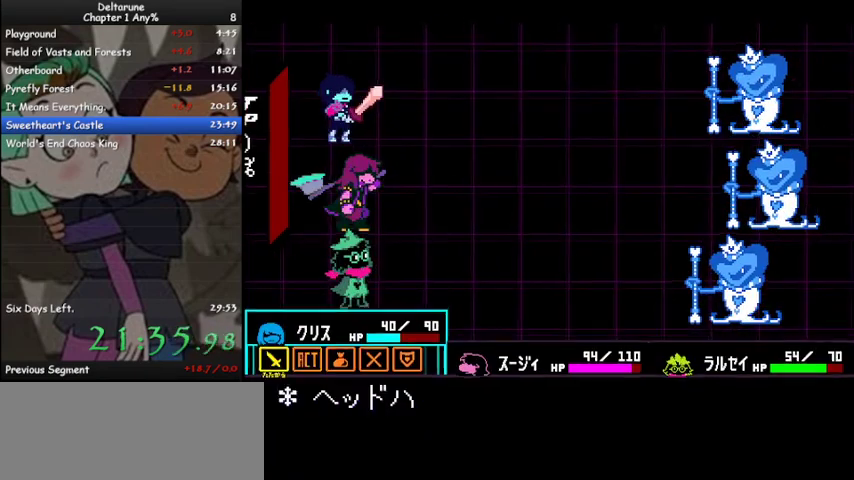
{"keys": [], "events": [[33, "right", "up"], [33, "z", "down"], [133, "z", "up"], [200, "z", "down"], [233, "right", "down"], [267, "z", "up"], [333, "right", "up"], [367, "z", "down"], [467, "z", "up"]]}
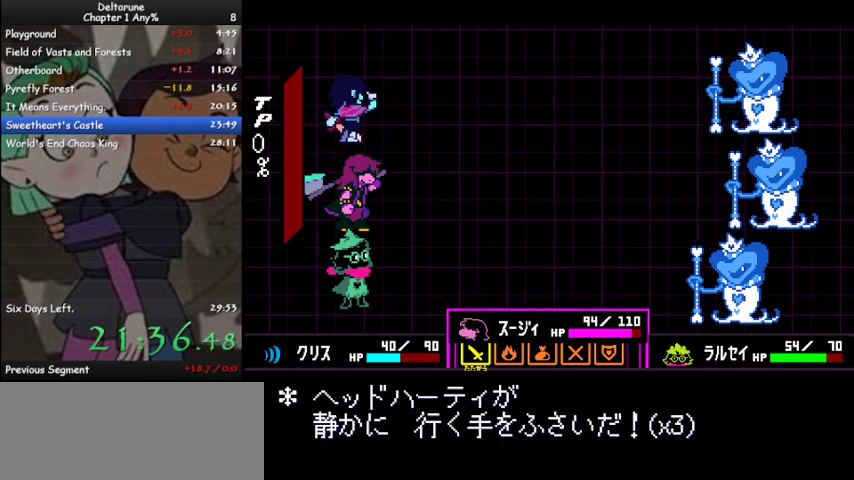
{"keys": ["z"], "events": [[500, "z", "down"]]}
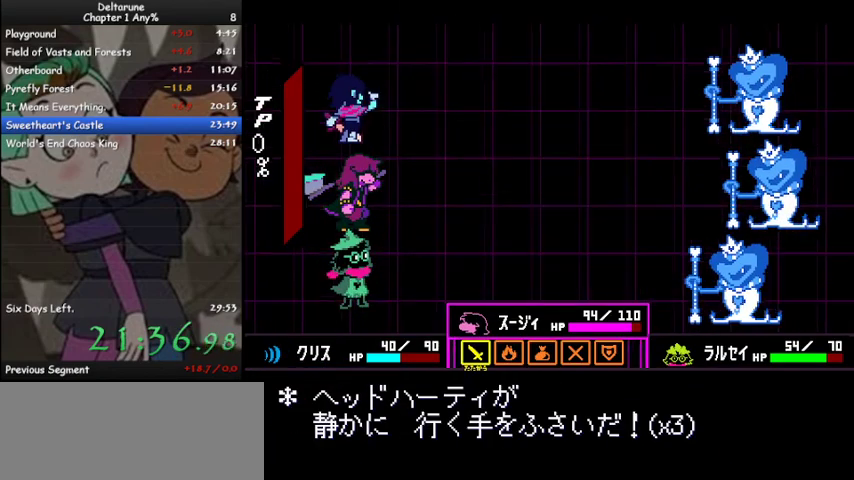
{"keys": [], "events": [[67, "up", "down"], [67, "z", "up"], [167, "up", "up"], [167, "z", "down"], [267, "z", "up"], [367, "left", "down"], [400, "left", "up"]]}
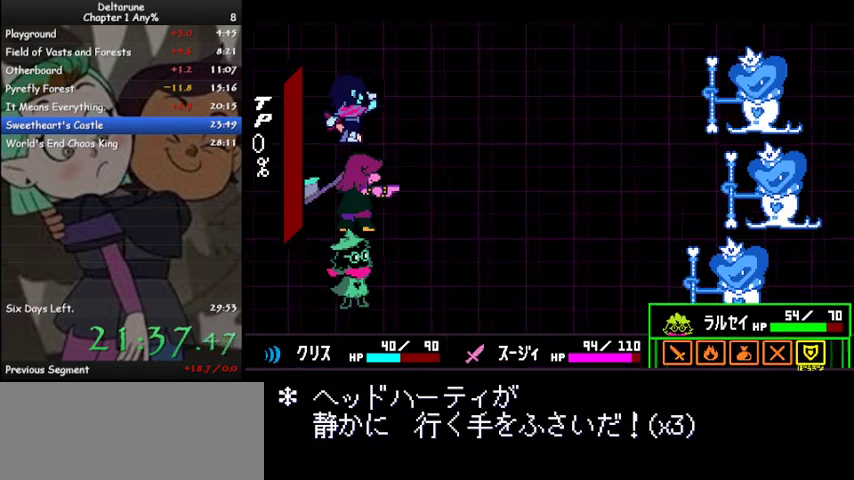
{"keys": [], "events": [[200, "left", "down"], [267, "left", "up"], [333, "z", "down"], [367, "z", "up"], [433, "z", "down"], [500, "z", "up"]]}
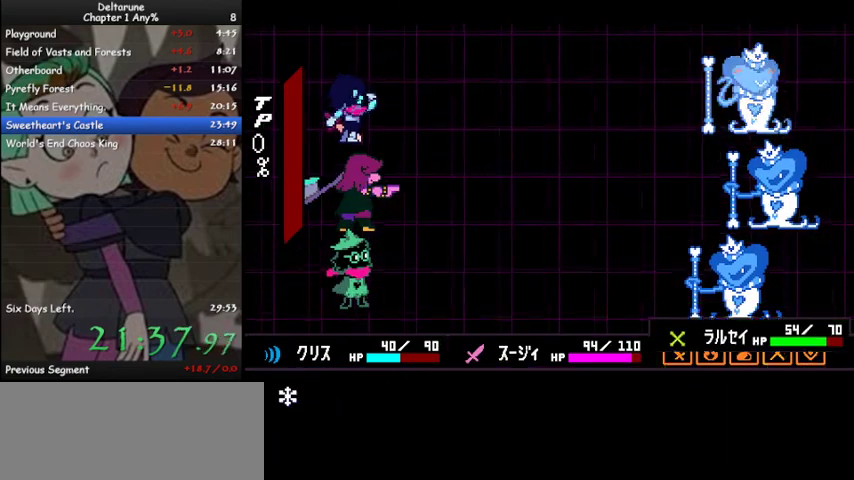
{"keys": ["ctrl", "shift"], "events": [[67, "shift", "down"], [67, "z", "down"], [100, "ctrl", "down"], [200, "z", "up"], [300, "z", "down"], [333, "z", "up"], [433, "z", "down"], [500, "z", "up"]]}
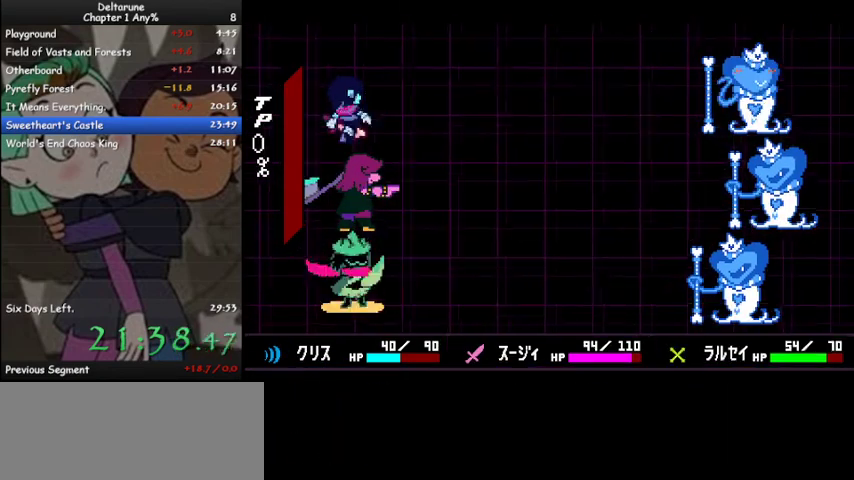
{"keys": ["ctrl", "shift", "z"], "events": [[67, "z", "down"], [133, "z", "up"], [233, "z", "down"], [267, "z", "up"], [300, "z", "down"], [400, "z", "up"], [467, "z", "down"]]}
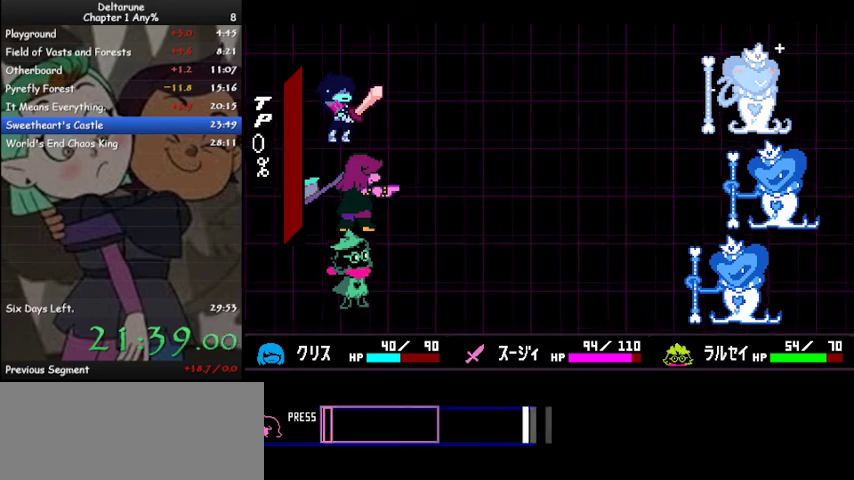
{"keys": [], "events": [[33, "z", "up"], [100, "z", "down"], [200, "z", "up"], [233, "z", "down"], [333, "z", "up"], [367, "ctrl", "up"], [433, "shift", "up"]]}
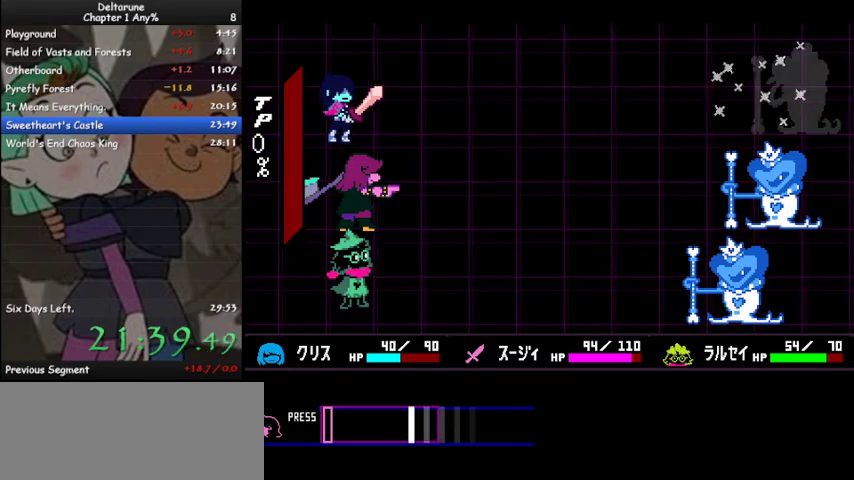
{"keys": ["ctrl", "shift"], "events": [[333, "ctrl", "down"], [333, "shift", "down"], [400, "z", "down"], [500, "z", "up"]]}
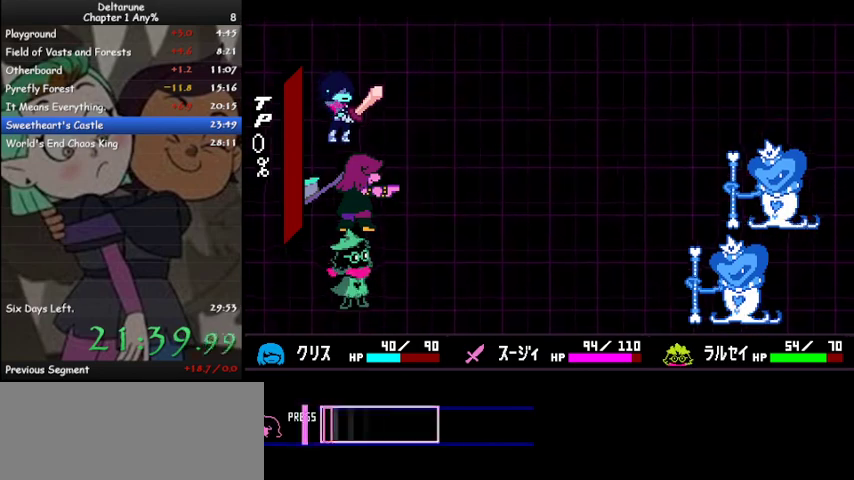
{"keys": ["ctrl", "shift"], "events": [[33, "z", "down"], [133, "z", "up"], [233, "z", "down"], [300, "z", "up"], [367, "z", "down"], [467, "z", "up"]]}
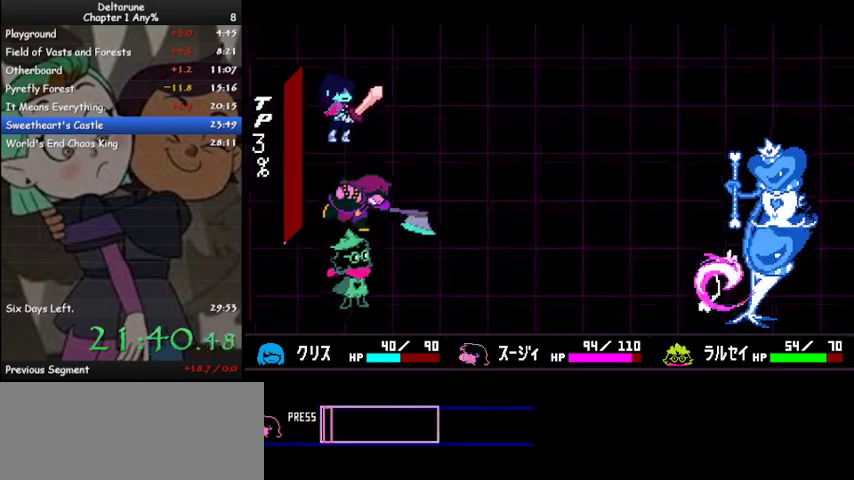
{"keys": ["ctrl", "shift"], "events": [[33, "z", "down"], [133, "z", "up"], [200, "z", "down"], [267, "z", "up"], [367, "z", "down"], [467, "z", "up"]]}
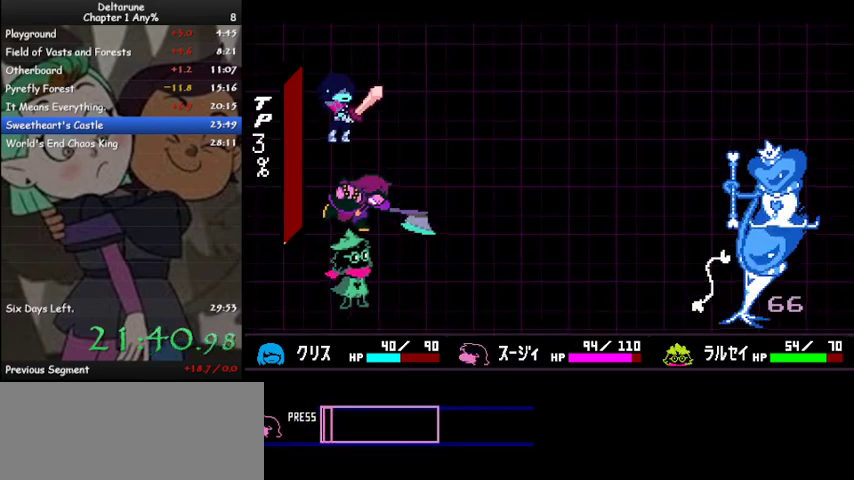
{"keys": ["ctrl", "shift"], "events": [[33, "z", "down"], [167, "z", "up"], [267, "z", "down"], [300, "z", "up"], [400, "z", "down"], [500, "z", "up"]]}
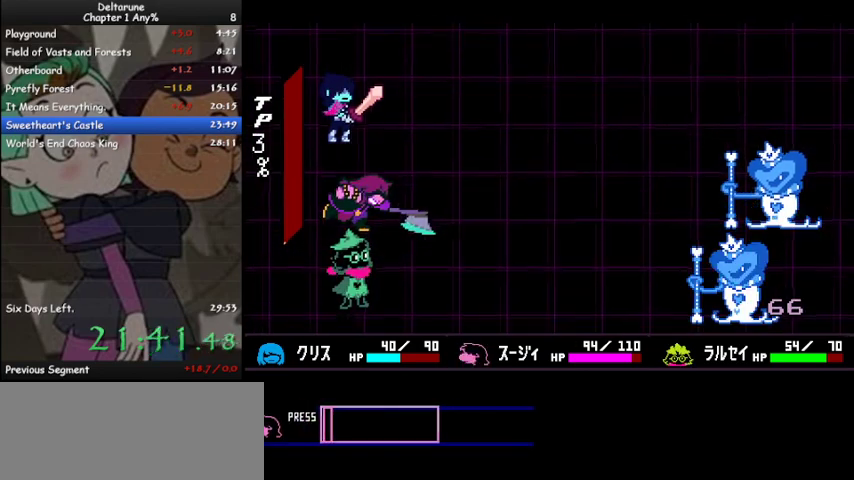
{"keys": ["ctrl", "shift"], "events": [[67, "z", "down"], [133, "z", "up"], [233, "z", "down"], [300, "z", "up"], [400, "z", "down"], [467, "z", "up"]]}
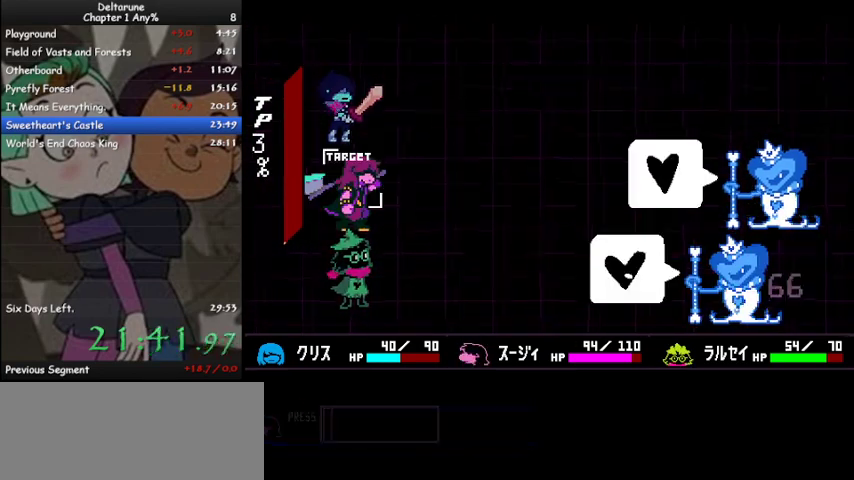
{"keys": ["ctrl", "shift", "z"], "events": [[33, "z", "down"], [133, "z", "up"], [200, "z", "down"], [267, "z", "up"], [367, "z", "down"], [433, "z", "up"], [500, "z", "down"]]}
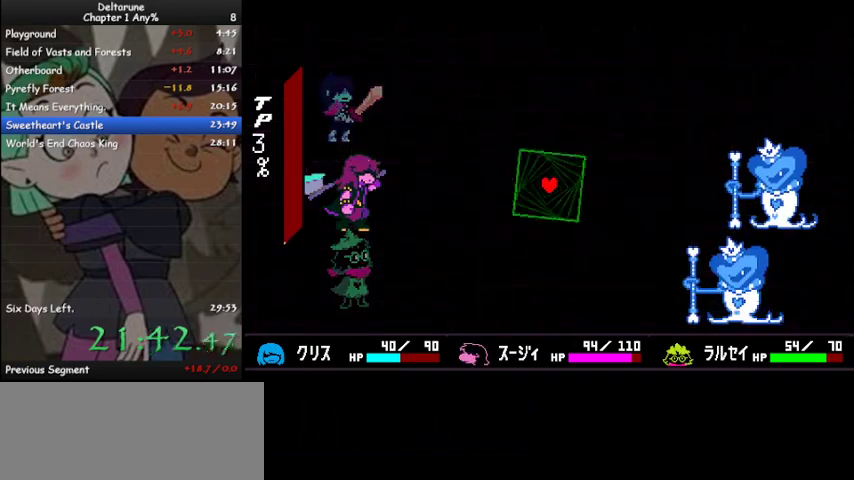
{"keys": [], "events": [[100, "ctrl", "up"], [100, "z", "up"], [167, "shift", "up"]]}
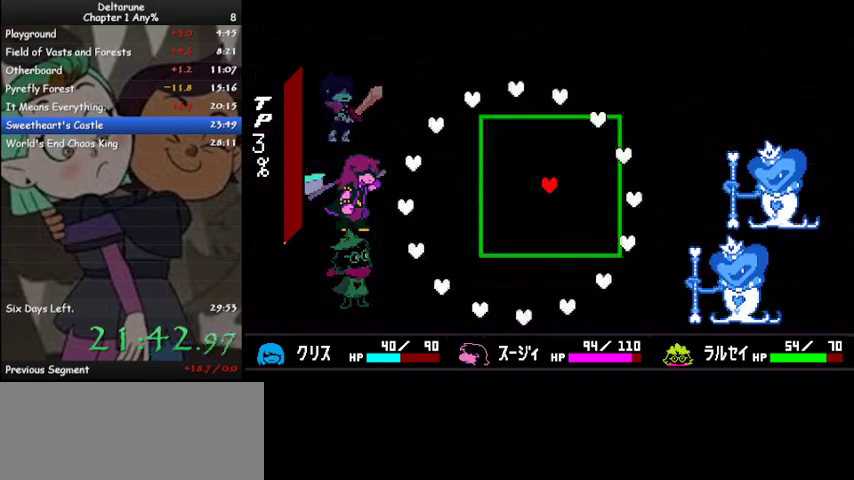
{"keys": ["down", "left"], "events": [[500, "down", "down"], [500, "left", "down"]]}
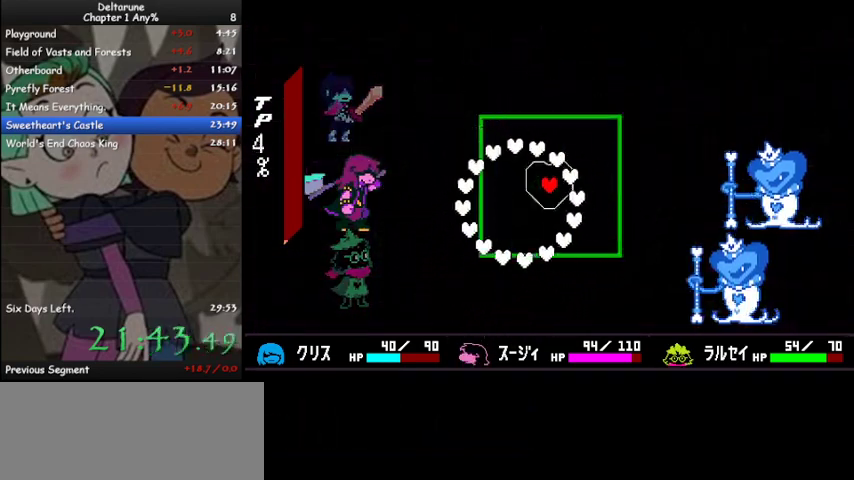
{"keys": [], "events": [[133, "down", "up"], [133, "left", "up"], [200, "left", "down"], [233, "down", "down"], [267, "down", "up"], [333, "left", "up"]]}
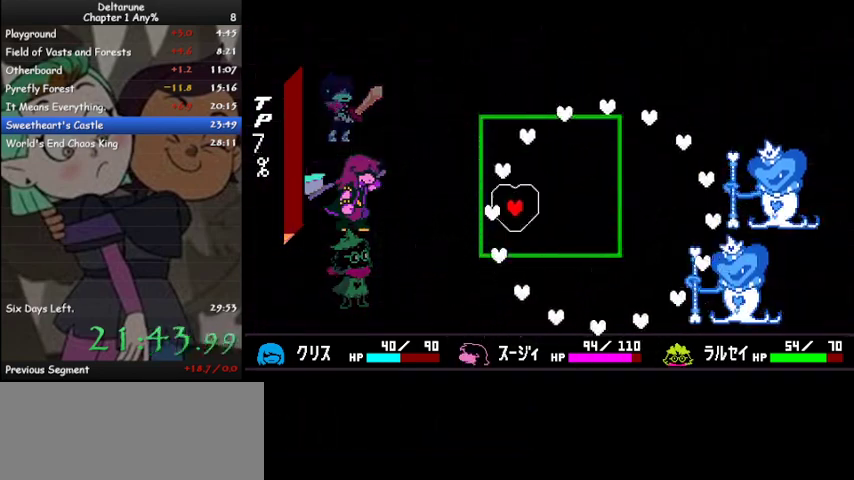
{"keys": ["right"], "events": [[100, "right", "down"], [267, "down", "down"], [400, "down", "up"]]}
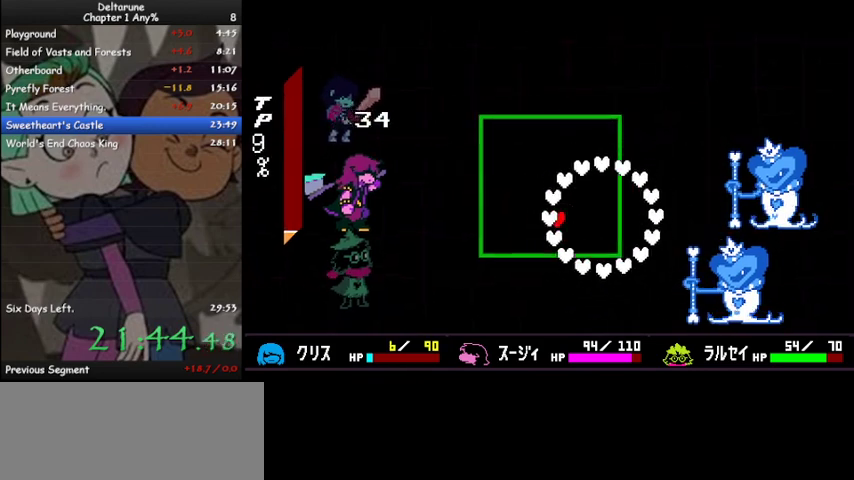
{"keys": [], "events": [[300, "right", "up"]]}
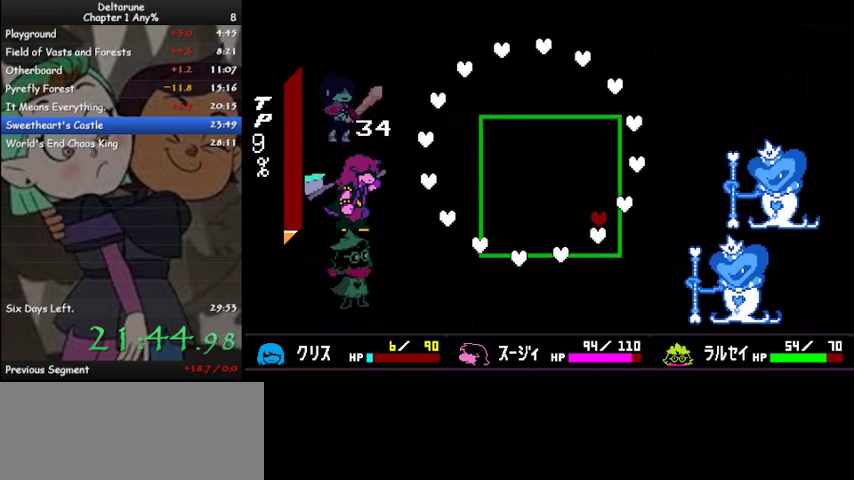
{"keys": ["left", "up"], "events": [[33, "left", "down"], [100, "up", "down"]]}
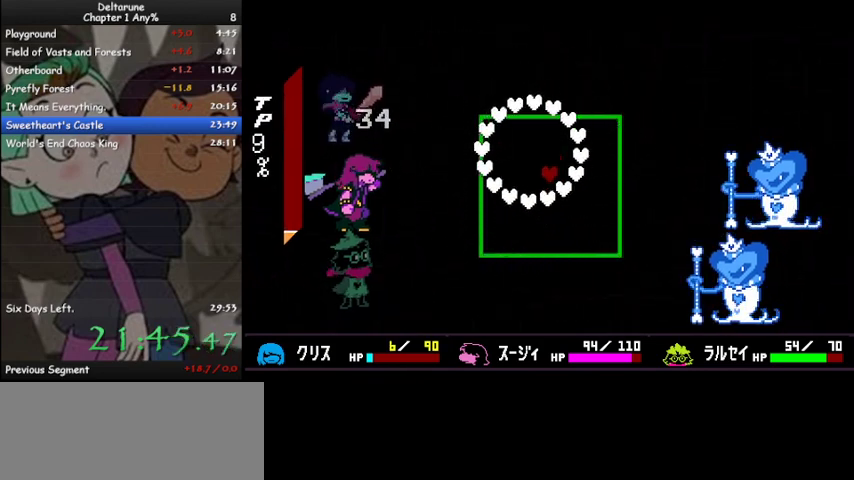
{"keys": [], "events": [[100, "left", "up"], [100, "up", "up"]]}
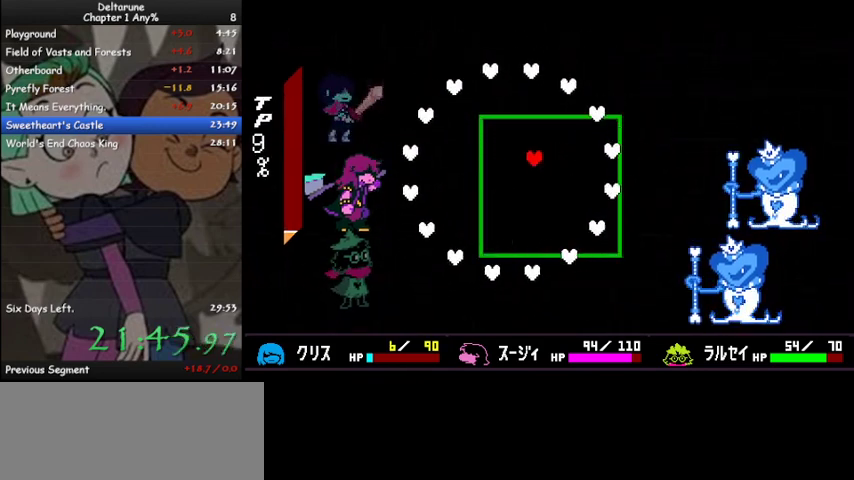
{"keys": ["down", "left"], "events": [[500, "down", "down"], [500, "left", "down"]]}
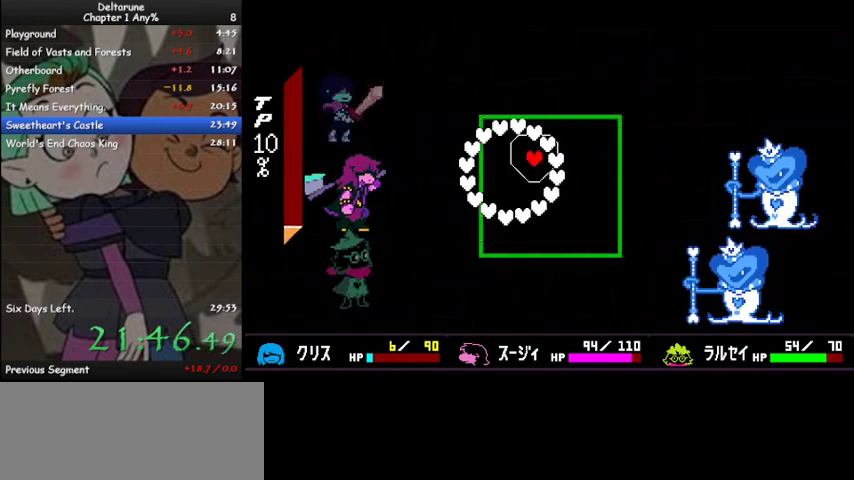
{"keys": [], "events": [[200, "down", "up"], [200, "left", "up"]]}
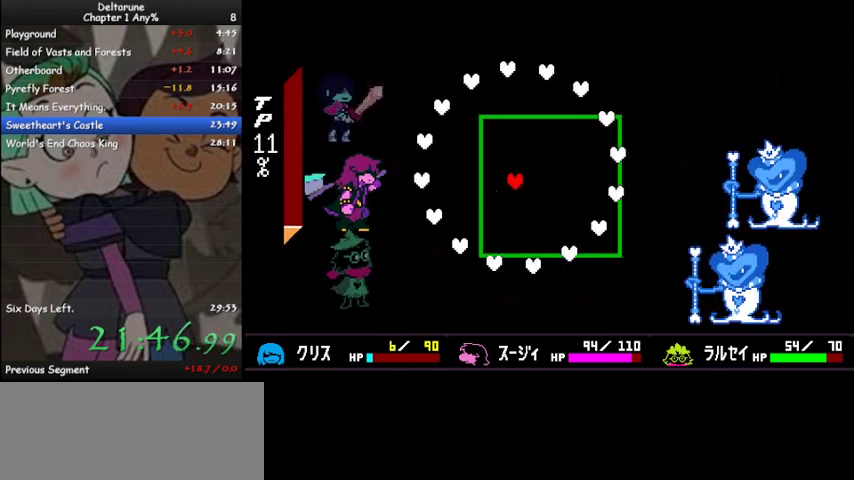
{"keys": [], "events": []}
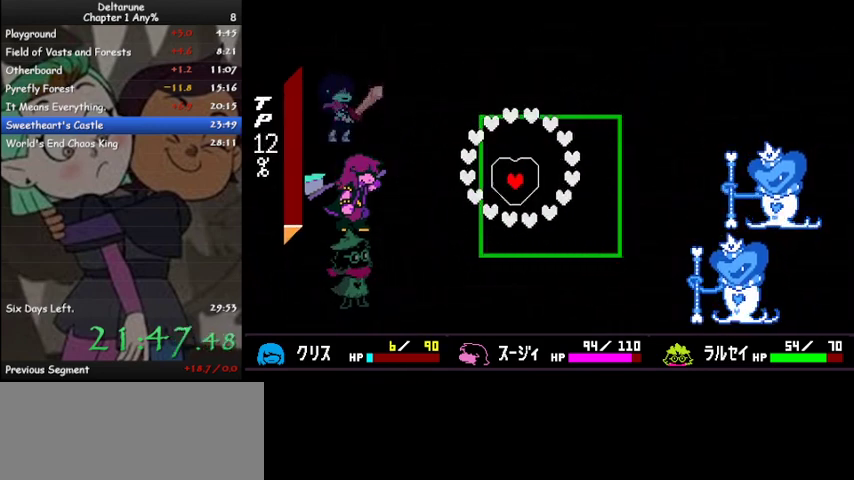
{"keys": ["right"], "events": [[133, "up", "down"], [267, "up", "up"], [467, "right", "down"]]}
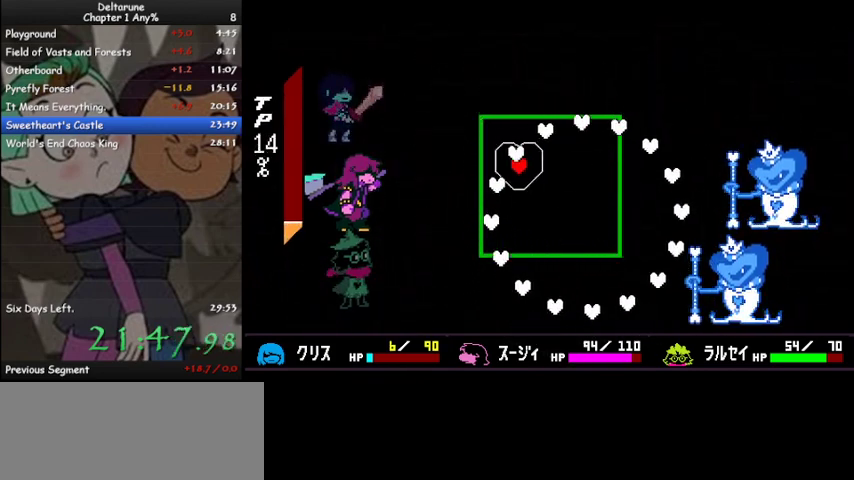
{"keys": [], "events": [[33, "down", "down"], [500, "down", "up"], [500, "right", "up"]]}
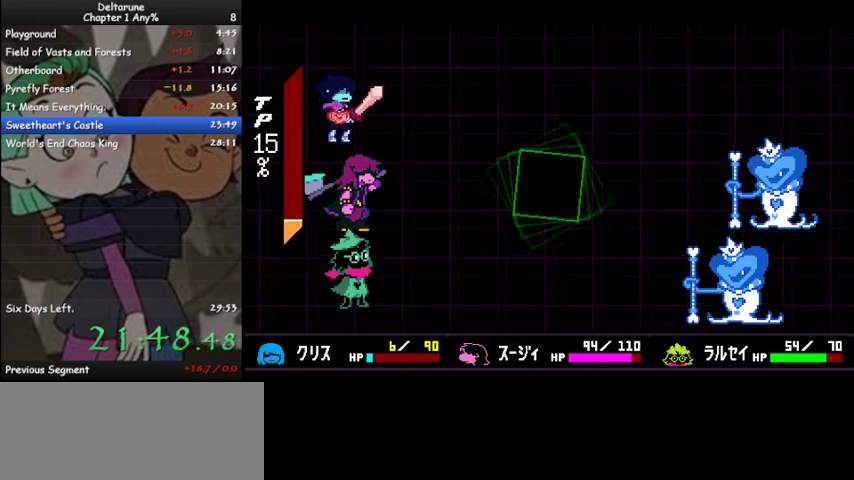
{"keys": ["z"], "events": [[267, "right", "down"], [333, "right", "up"], [333, "z", "down"], [400, "z", "up"], [467, "z", "down"]]}